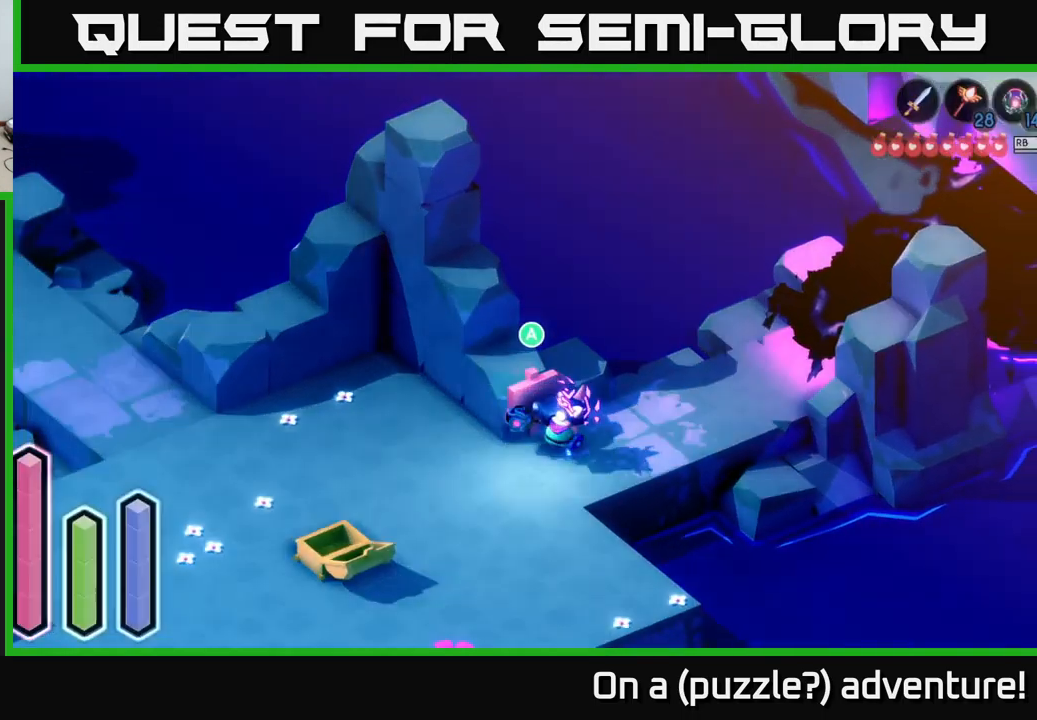
Gameplay with a controller (Xbox layout); each line is a JSON object with the inputs held at the frame after it. "events" lists button and stick changes between this image and that frame as [ms after this image, input, new state], when the widget could be followed in between.
{"buttons": ["SELECT"], "left_stick": "center", "right_stick": "center"}
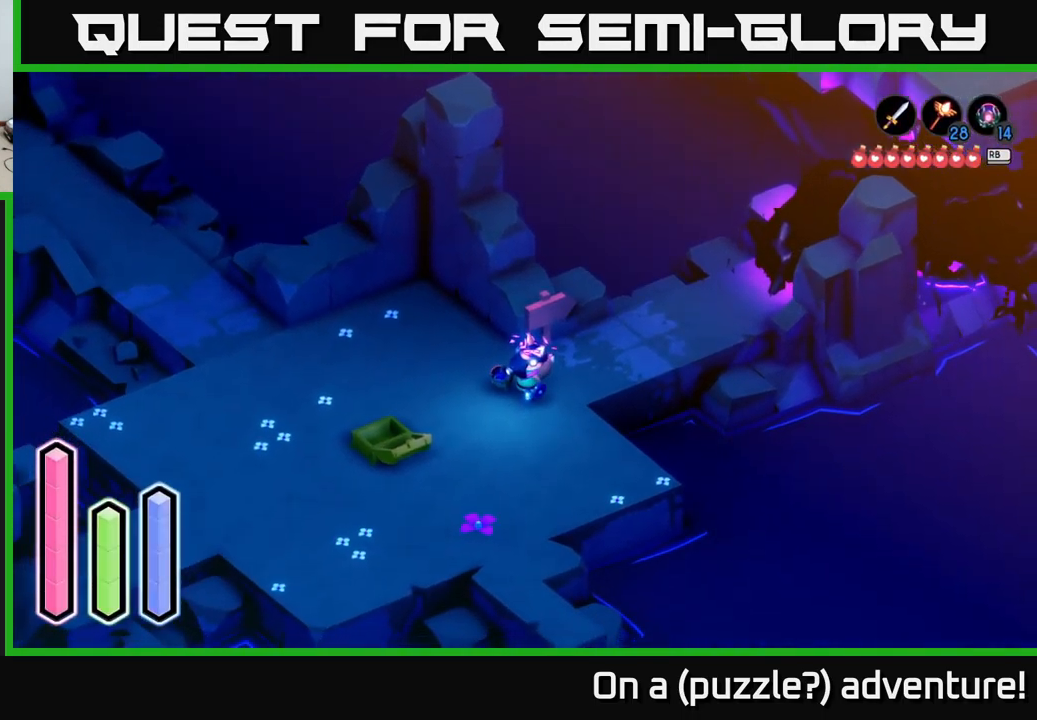
{"buttons": [], "left_stick": "center", "right_stick": "center", "events": [[117, "SELECT", "up"]]}
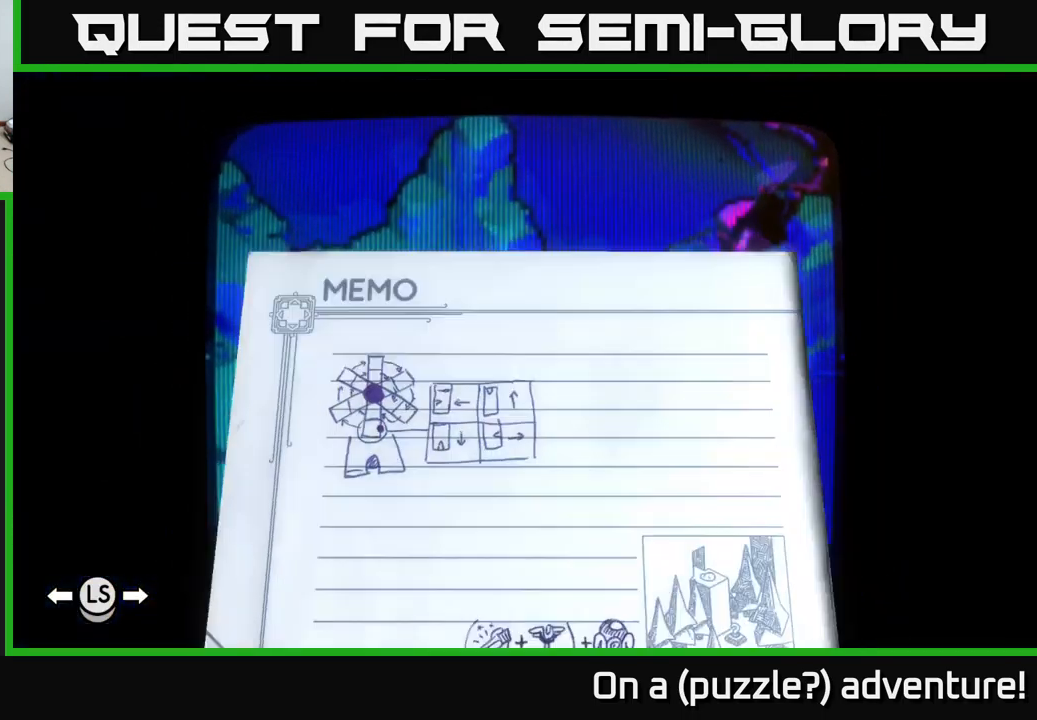
{"buttons": [], "left_stick": "center", "right_stick": "center", "events": []}
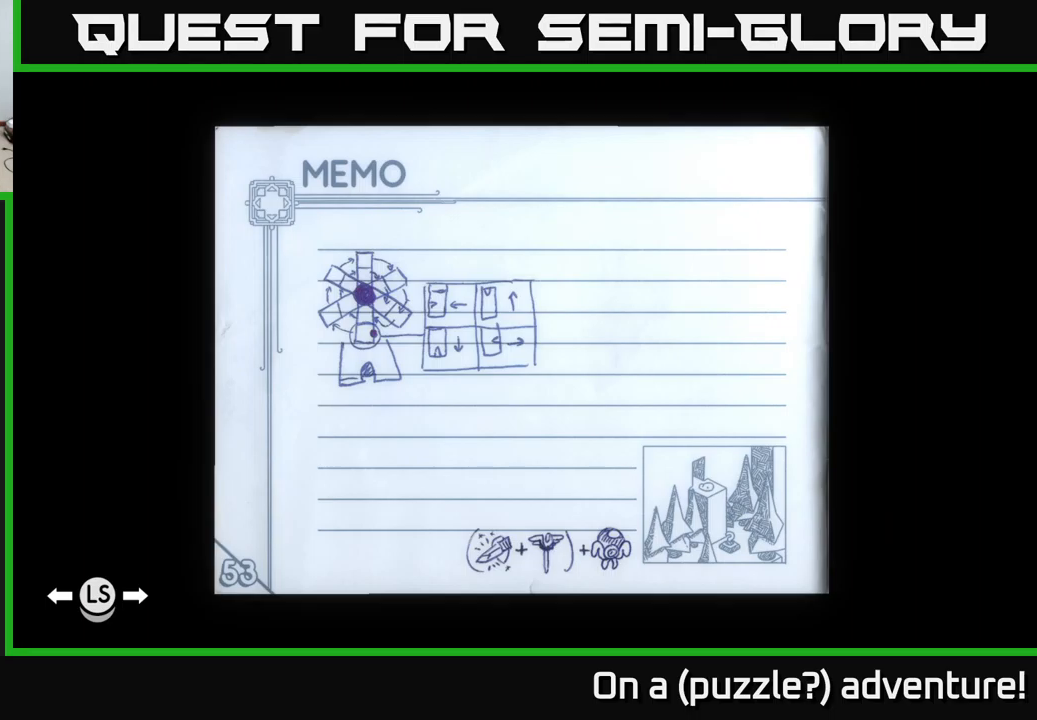
{"buttons": [], "left_stick": "center", "right_stick": "center", "events": [[266, "L1", "down"], [400, "L1", "up"]]}
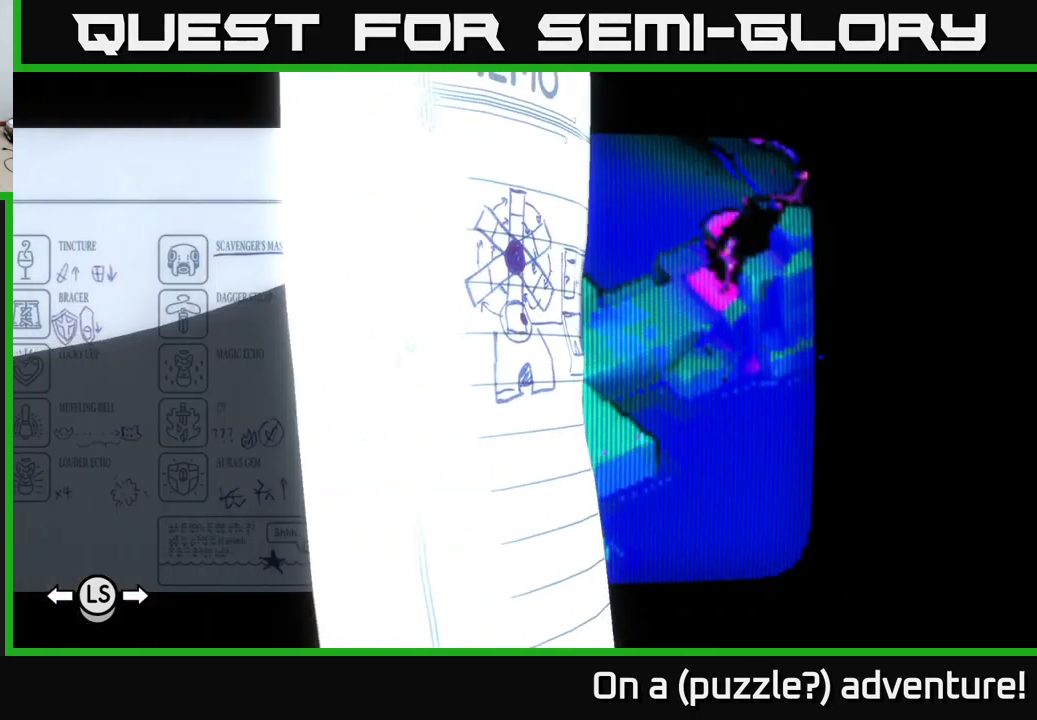
{"buttons": ["SELECT"], "left_stick": "center", "right_stick": "center", "events": [[500, "SELECT", "down"]]}
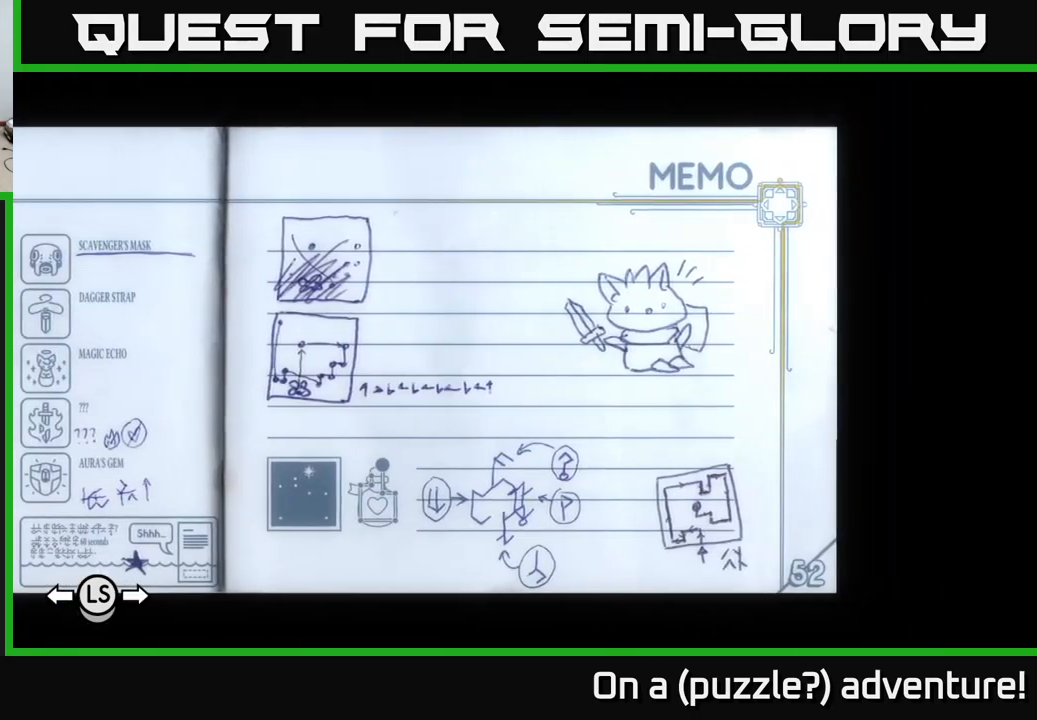
{"buttons": [], "left_stick": "center", "right_stick": "center", "events": [[150, "SELECT", "up"]]}
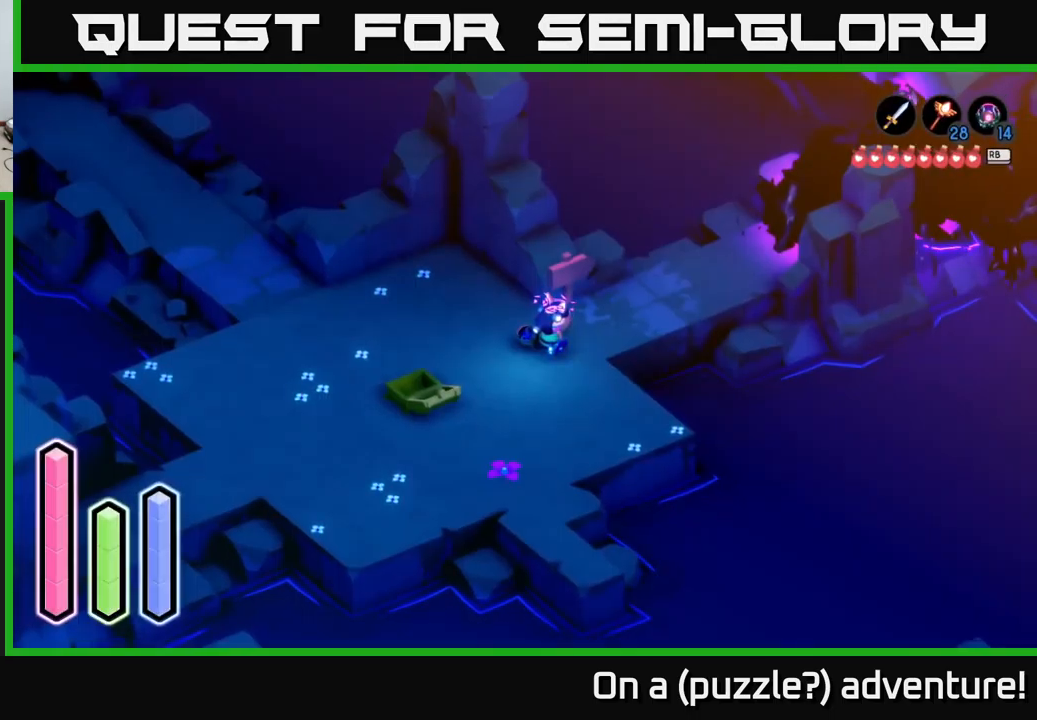
{"buttons": [], "left_stick": "center", "right_stick": "center", "events": [[116, "L1", "down"], [200, "L1", "up"]]}
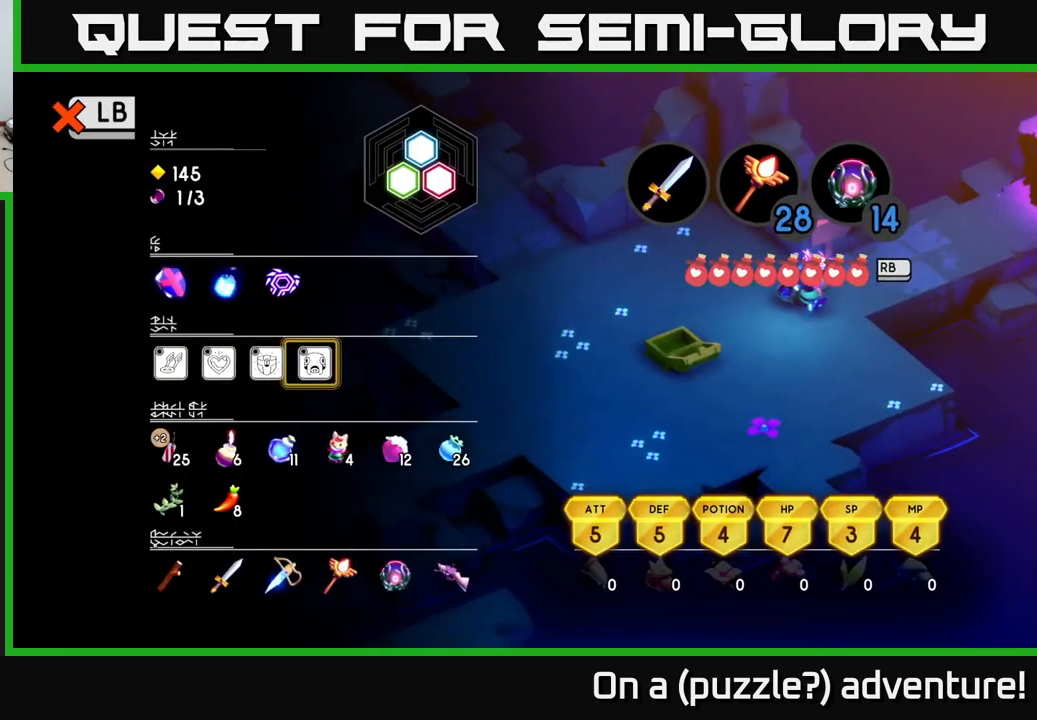
{"buttons": ["A"], "left_stick": "center", "right_stick": "center", "events": [[433, "A", "down"]]}
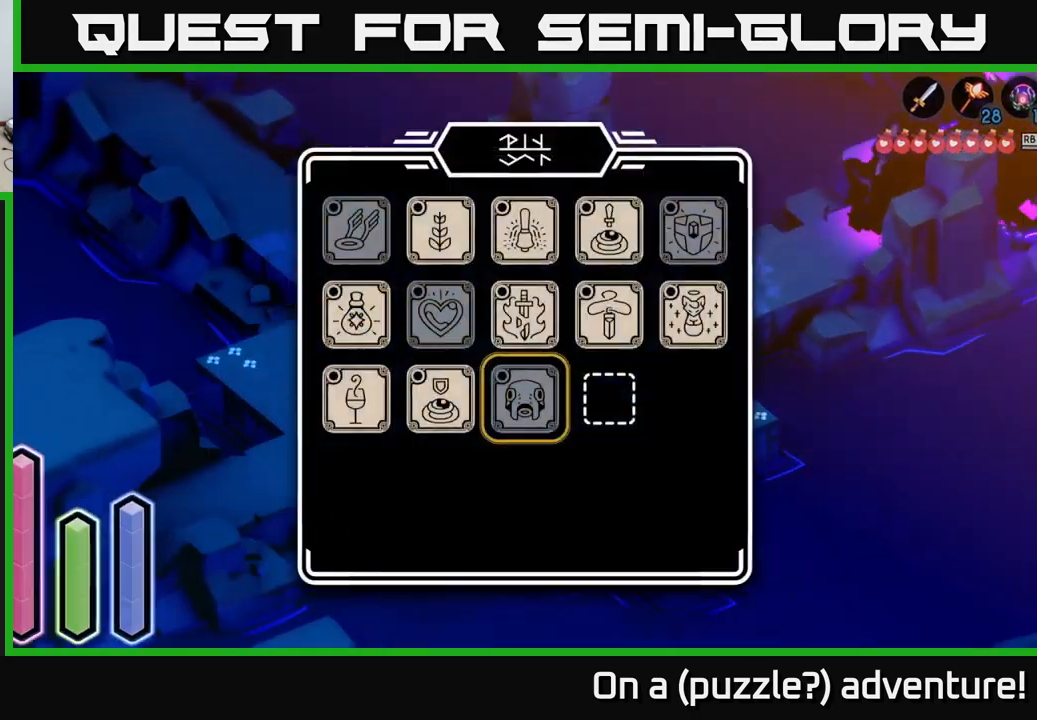
{"buttons": [], "left_stick": "center", "right_stick": "center", "events": [[33, "A", "up"]]}
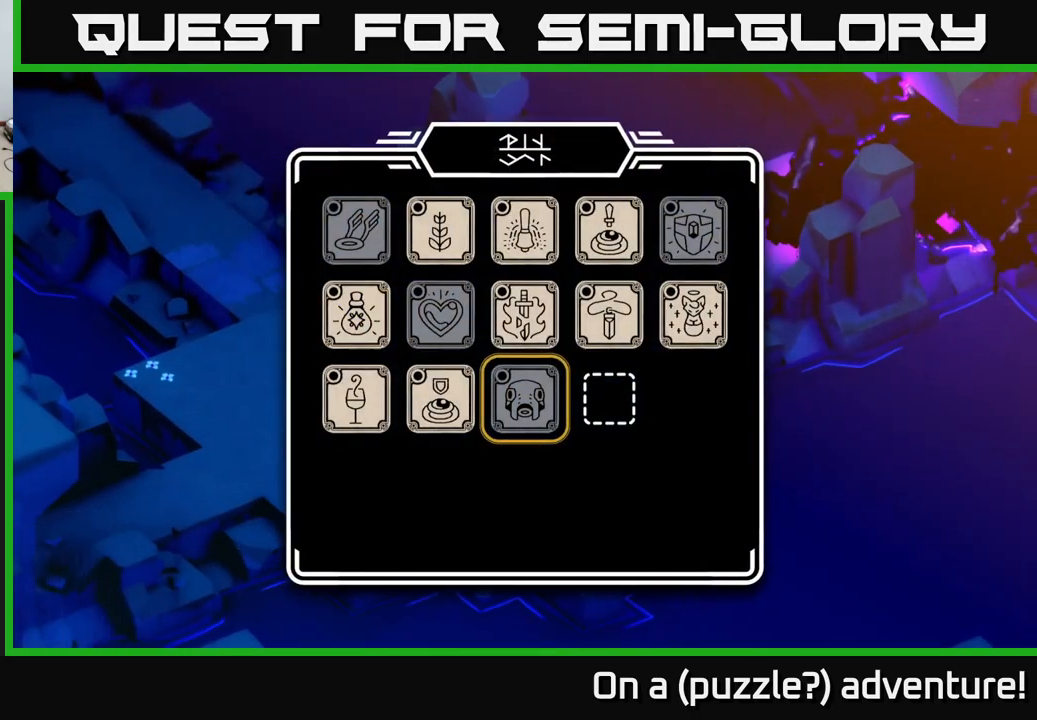
{"buttons": [], "left_stick": "center", "right_stick": "center", "events": [[266, "DPAD_UP", "down"], [366, "DPAD_UP", "up"]]}
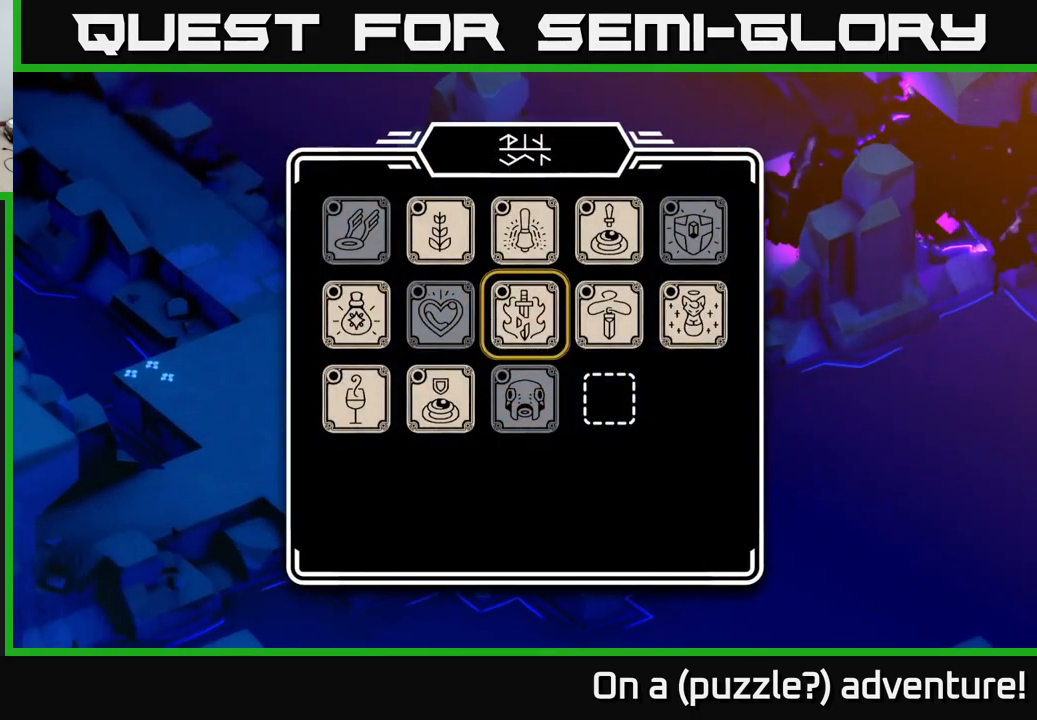
{"buttons": [], "left_stick": "center", "right_stick": "center", "events": [[33, "DPAD_DOWN", "down"], [150, "DPAD_DOWN", "up"]]}
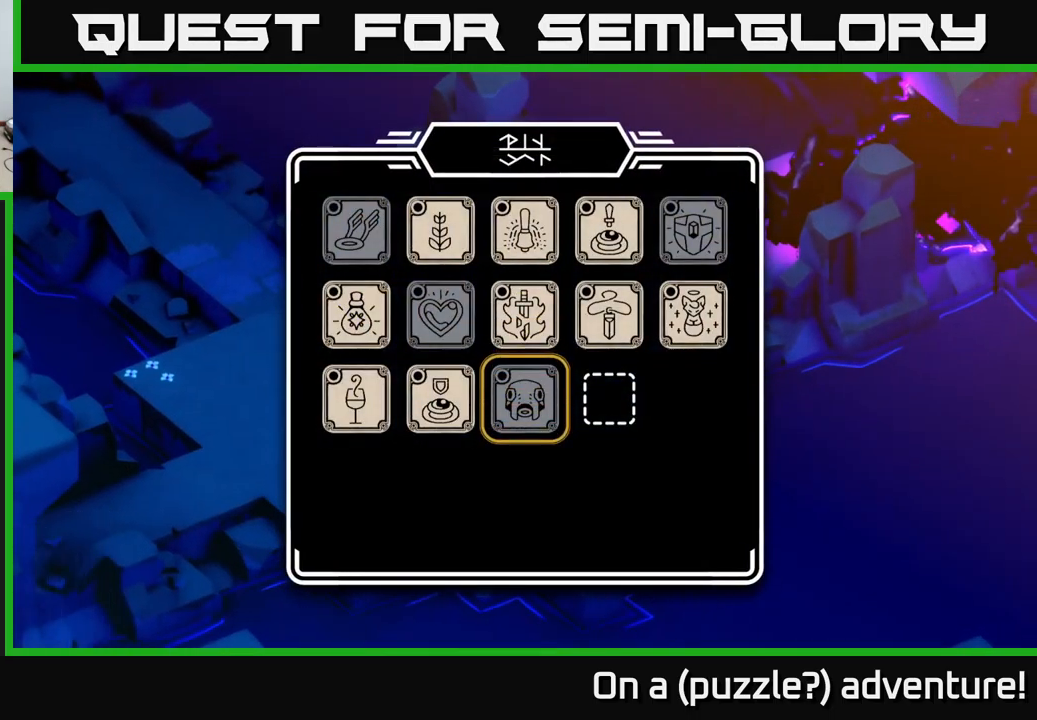
{"buttons": [], "left_stick": "center", "right_stick": "center", "events": [[33, "DPAD_UP", "down"], [183, "DPAD_UP", "up"]]}
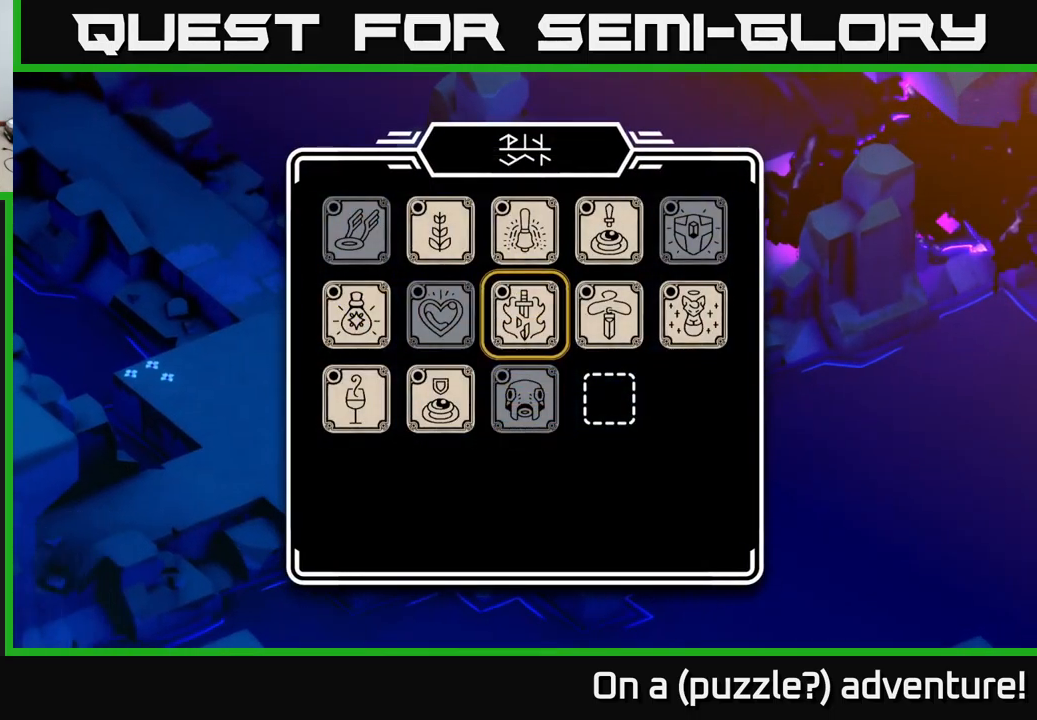
{"buttons": [], "left_stick": "center", "right_stick": "center", "events": []}
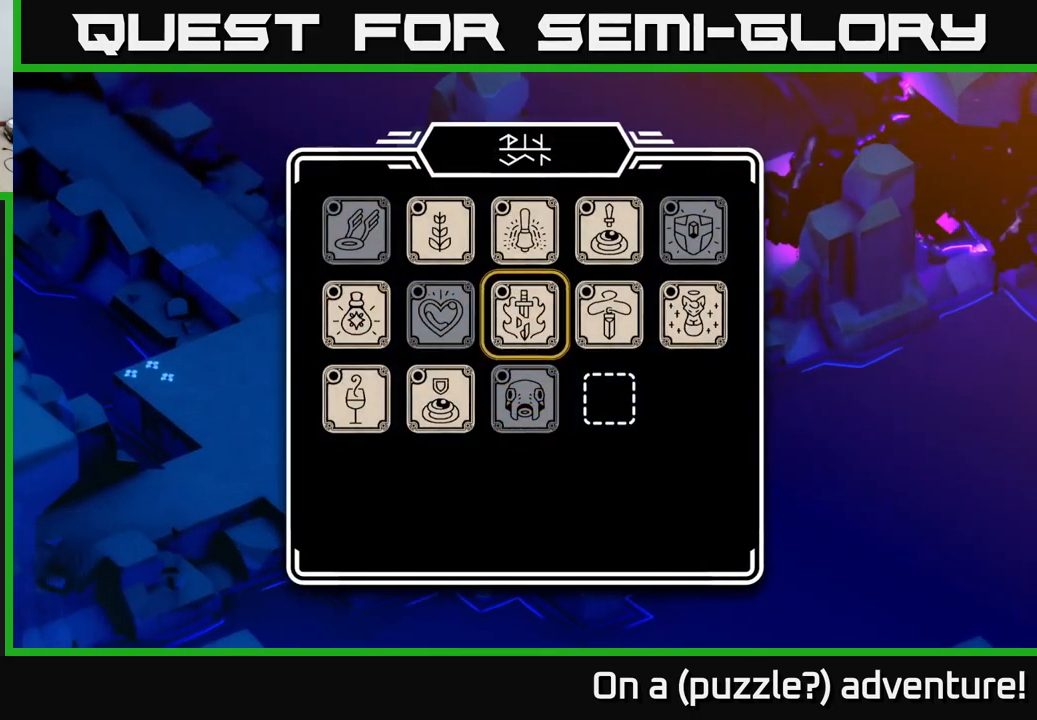
{"buttons": [], "left_stick": "center", "right_stick": "center", "events": [[316, "DPAD_RIGHT", "down"], [449, "DPAD_RIGHT", "up"]]}
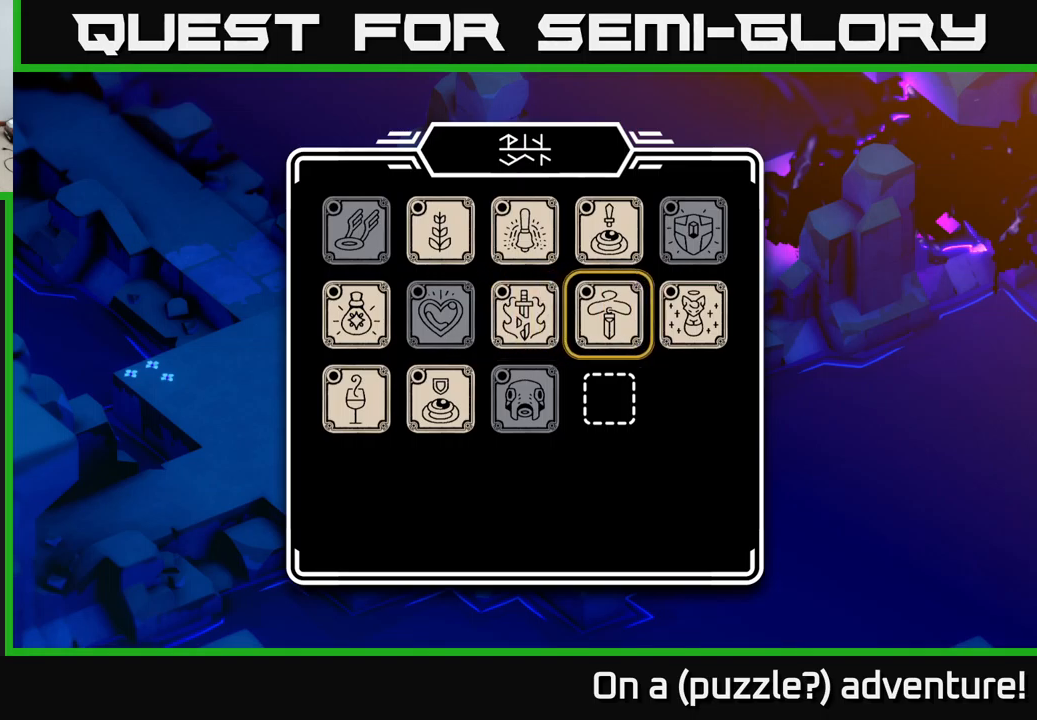
{"buttons": [], "left_stick": "center", "right_stick": "center", "events": [[133, "A", "down"], [267, "A", "up"]]}
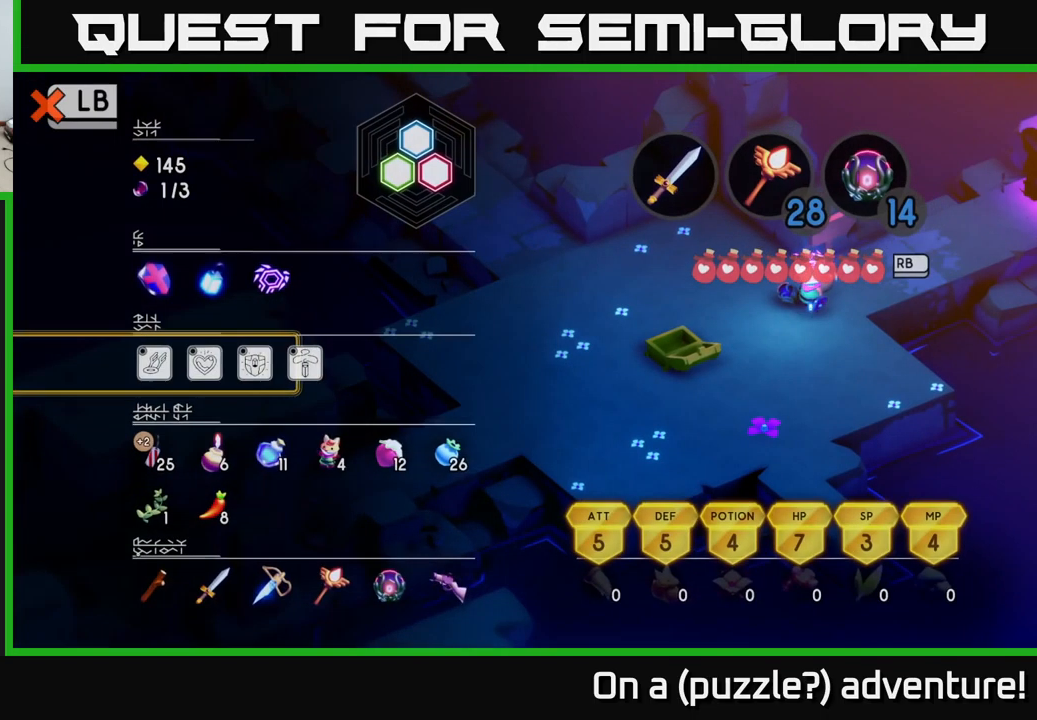
{"buttons": [], "left_stick": "center", "right_stick": "center", "events": []}
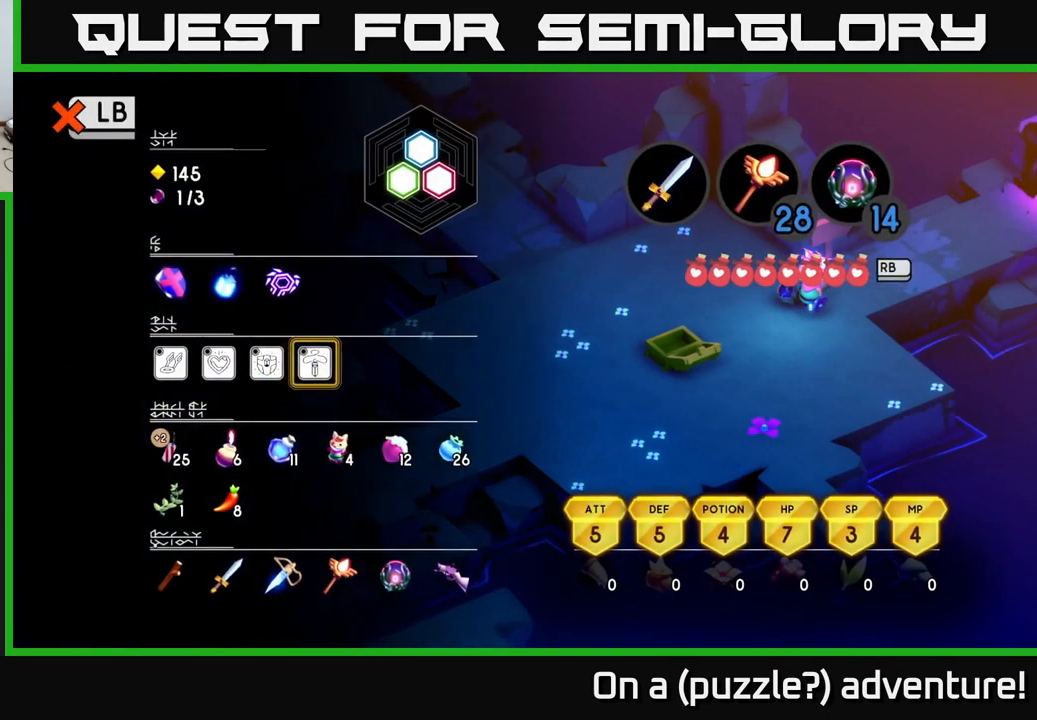
{"buttons": [], "left_stick": "center", "right_stick": "center", "events": [[283, "SELECT", "down"], [367, "SELECT", "up"]]}
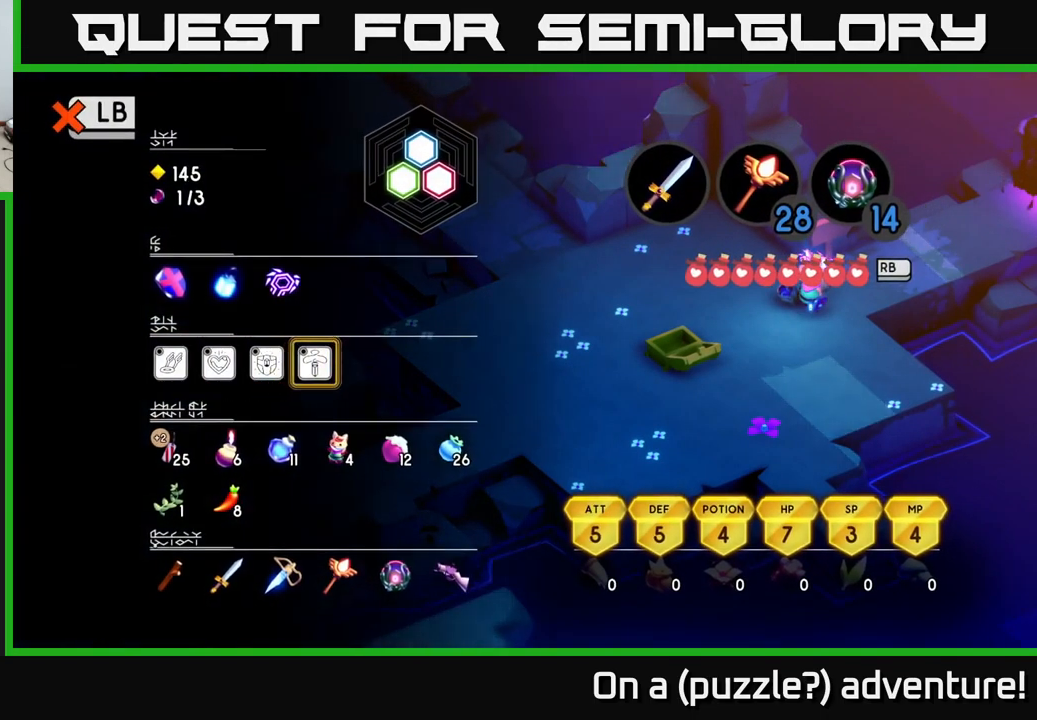
{"buttons": [], "left_stick": "left", "right_stick": "center", "events": [[267, "L1", "down"], [383, "L1", "up"], [500, "left_stick", "left"]]}
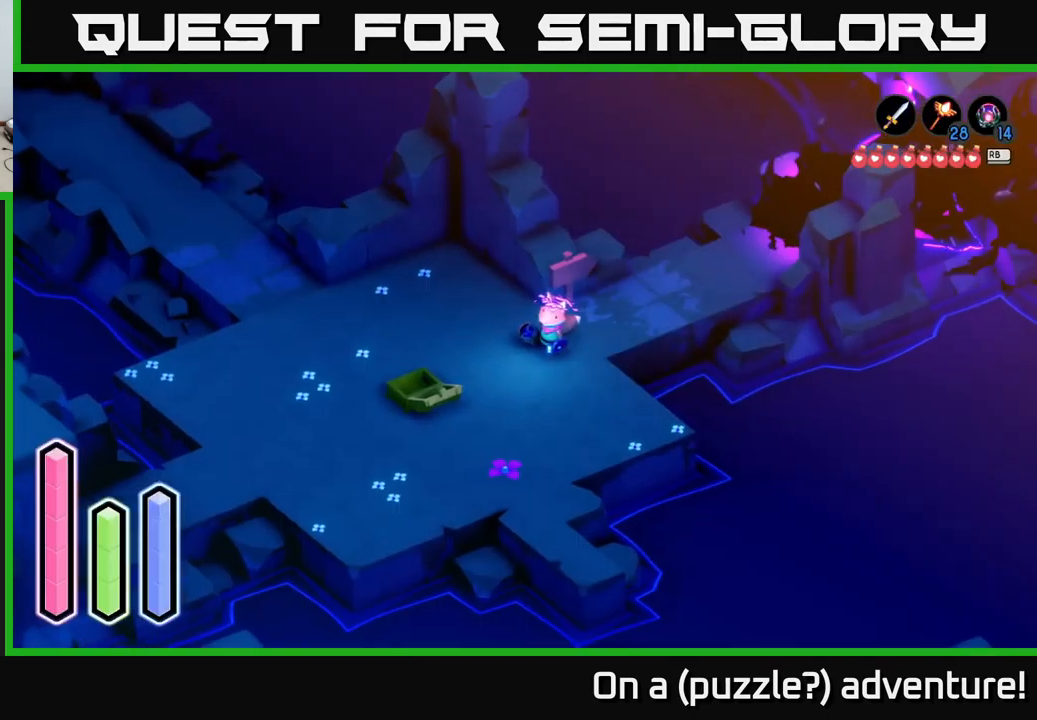
{"buttons": [], "left_stick": "center", "right_stick": "center", "events": [[83, "left_stick", "down-left"], [483, "left_stick", "center"]]}
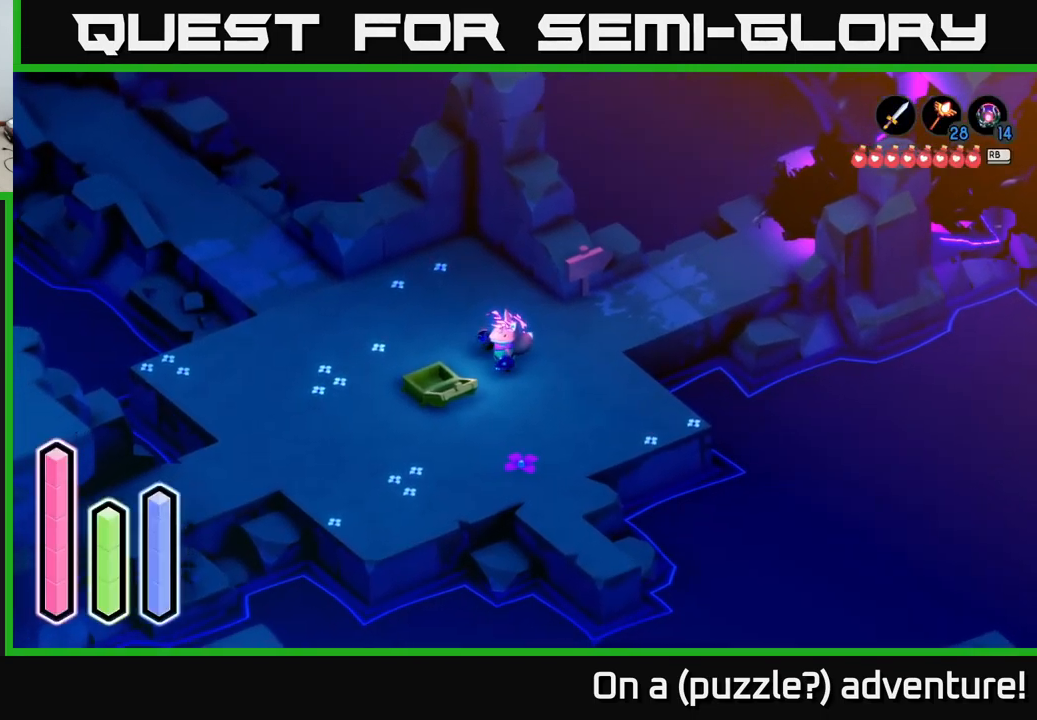
{"buttons": [], "left_stick": "center", "right_stick": "center", "events": [[250, "X", "down"], [417, "X", "up"]]}
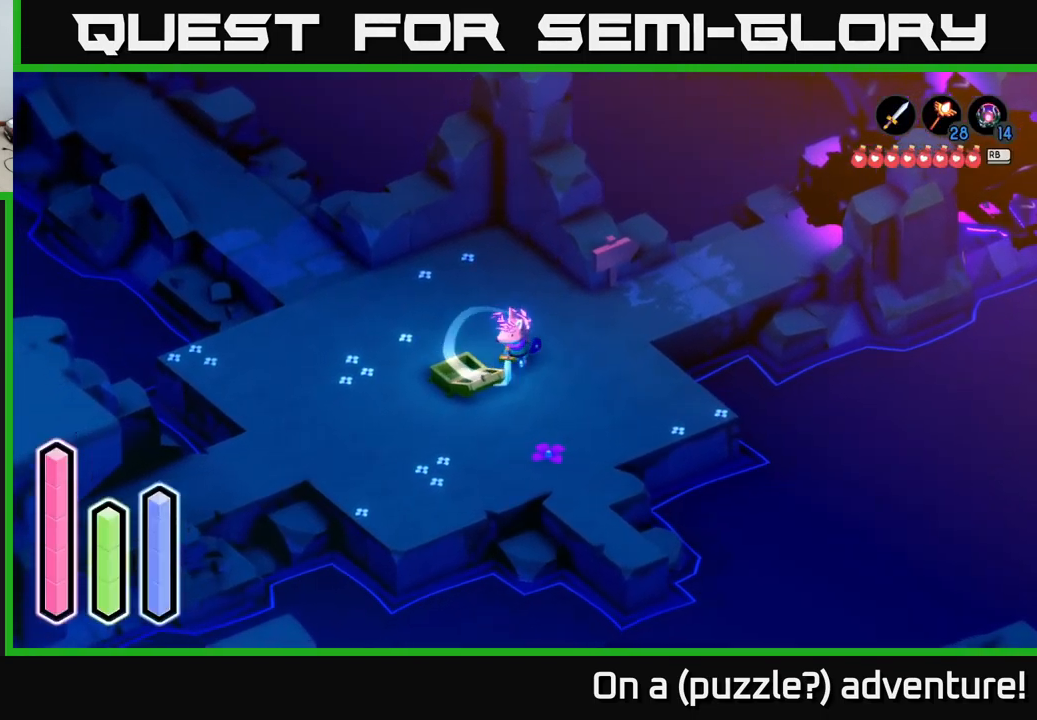
{"buttons": [], "left_stick": "center", "right_stick": "center", "events": [[333, "SELECT", "down"], [483, "SELECT", "up"]]}
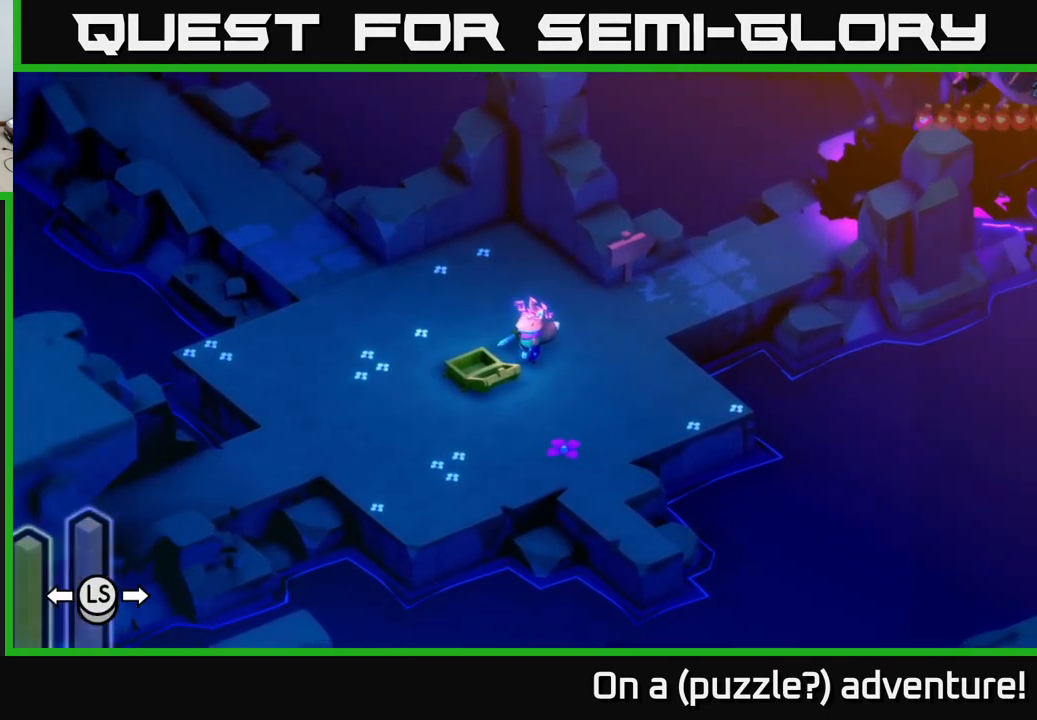
{"buttons": [], "left_stick": "center", "right_stick": "center", "events": []}
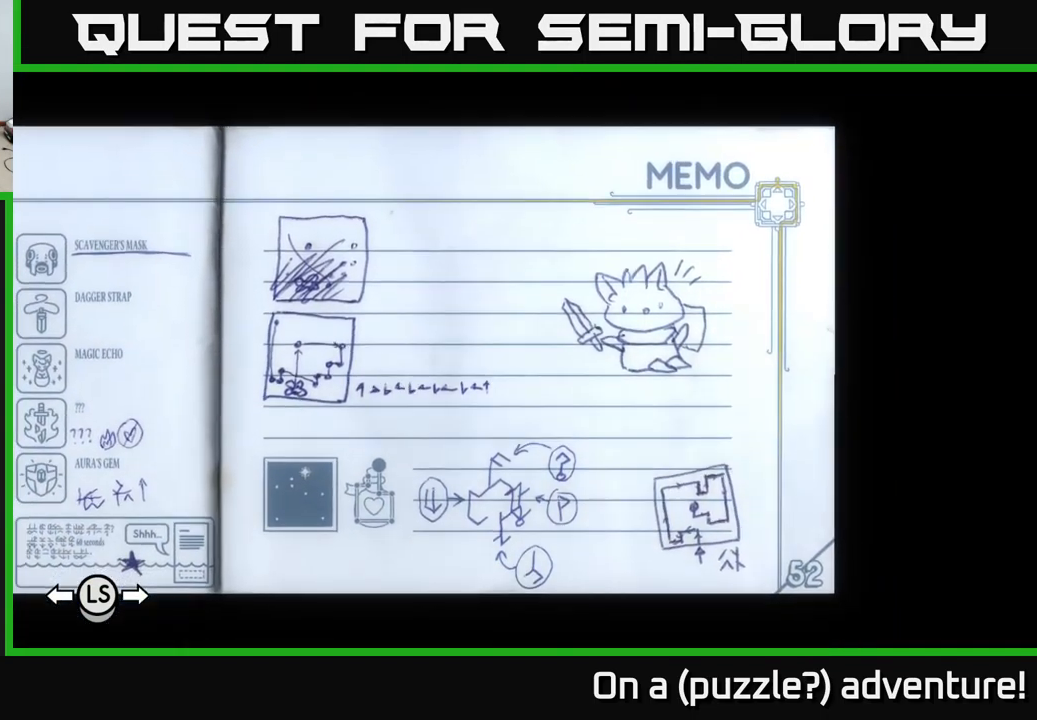
{"buttons": ["SELECT"], "left_stick": "center", "right_stick": "center", "events": [[417, "SELECT", "down"]]}
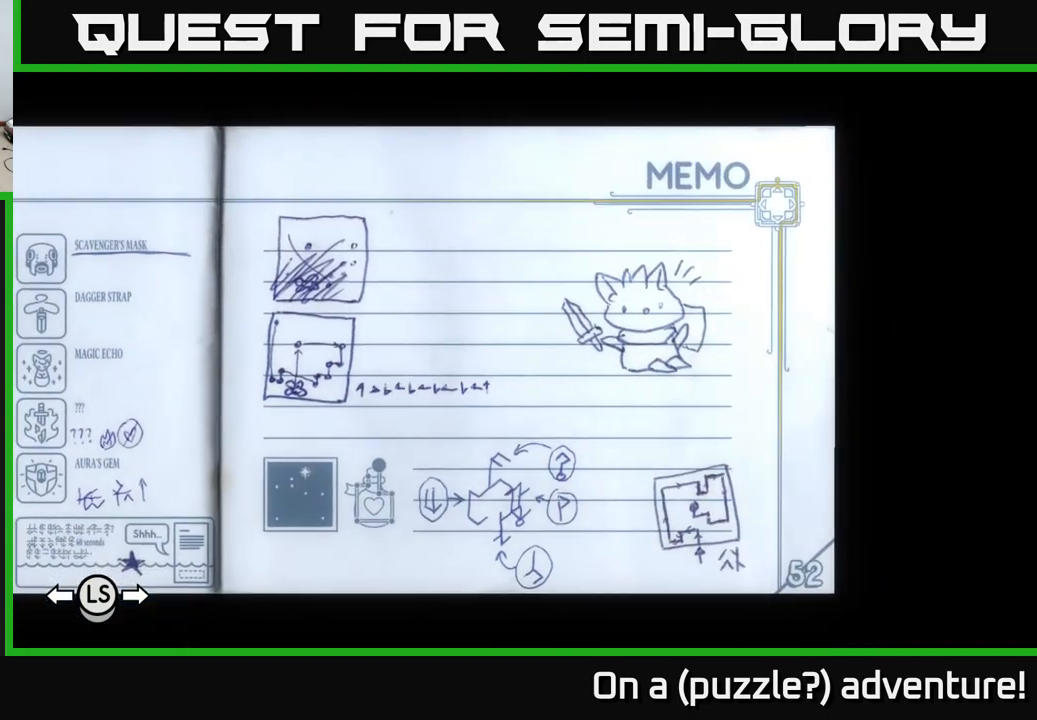
{"buttons": [], "left_stick": "center", "right_stick": "center", "events": [[33, "SELECT", "up"], [234, "L1", "down"], [350, "L1", "up"]]}
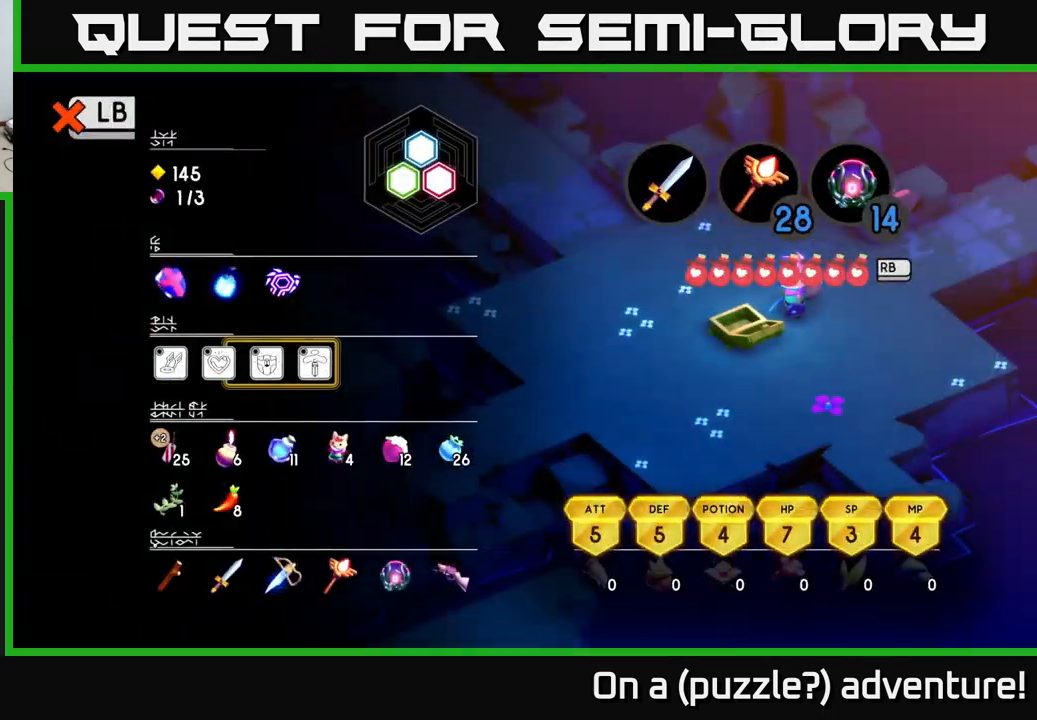
{"buttons": ["DPAD_DOWN"], "left_stick": "center", "right_stick": "center", "events": [[484, "DPAD_DOWN", "down"]]}
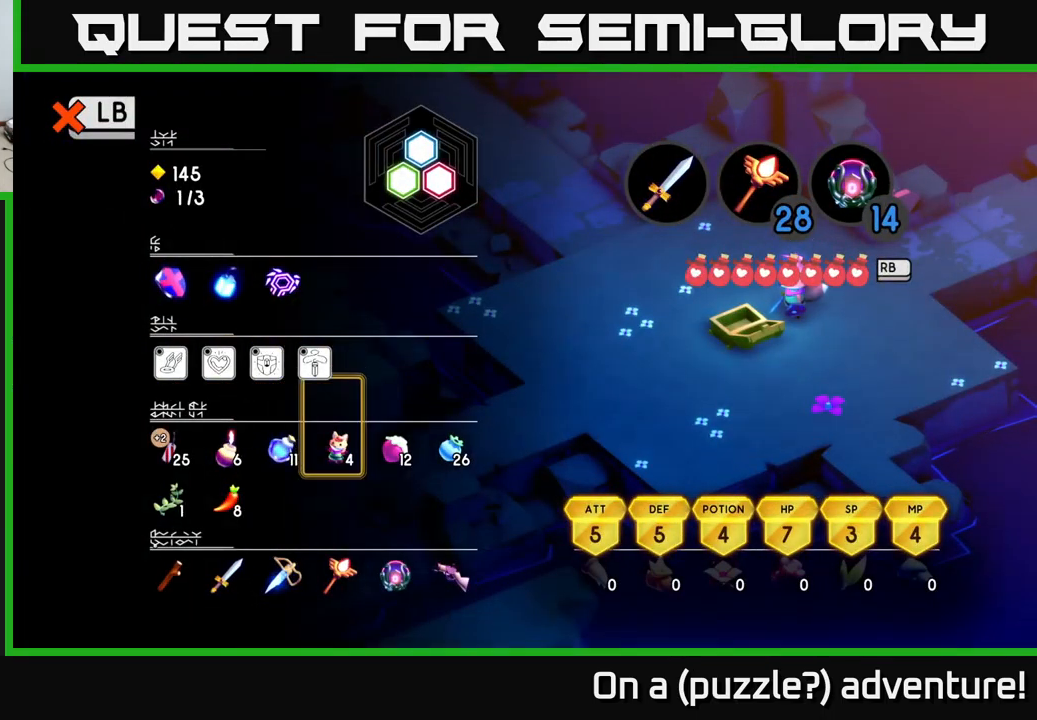
{"buttons": [], "left_stick": "center", "right_stick": "center", "events": [[134, "DPAD_DOWN", "up"], [300, "DPAD_DOWN", "down"], [434, "DPAD_DOWN", "up"]]}
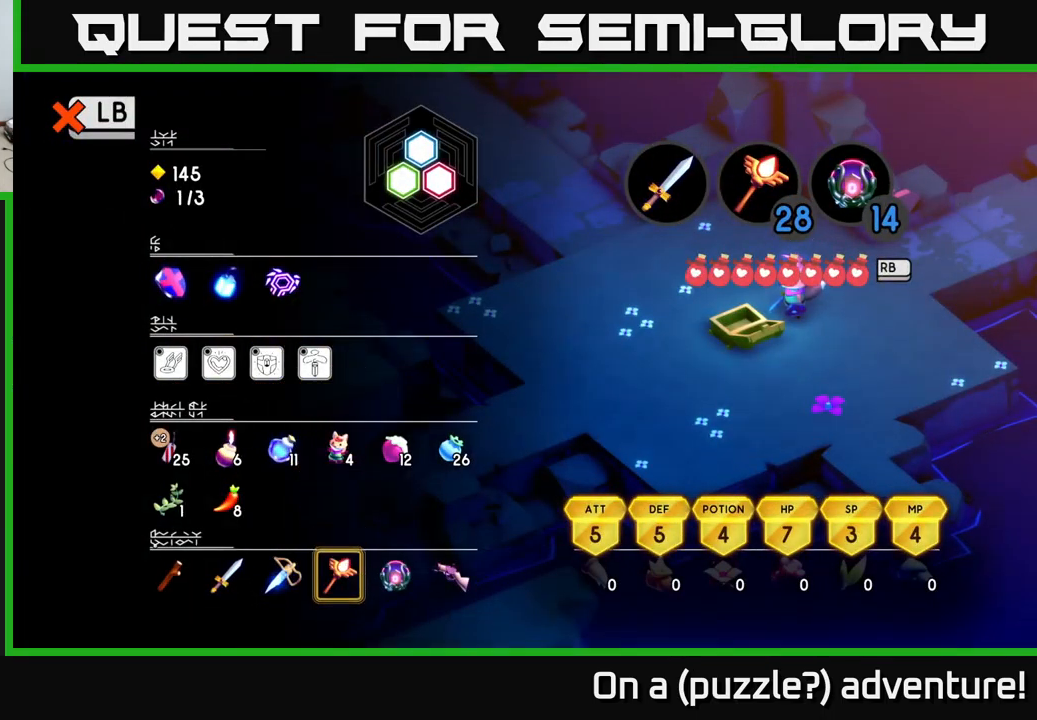
{"buttons": [], "left_stick": "center", "right_stick": "center", "events": [[100, "DPAD_LEFT", "down"], [184, "DPAD_LEFT", "up"]]}
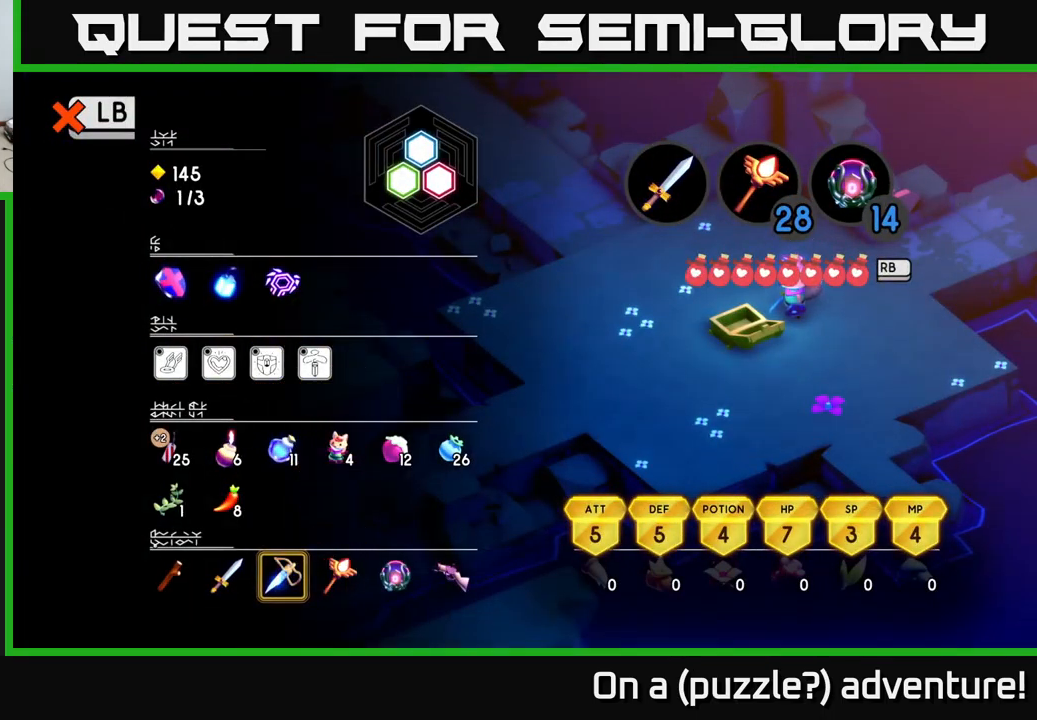
{"buttons": [], "left_stick": "center", "right_stick": "center", "events": []}
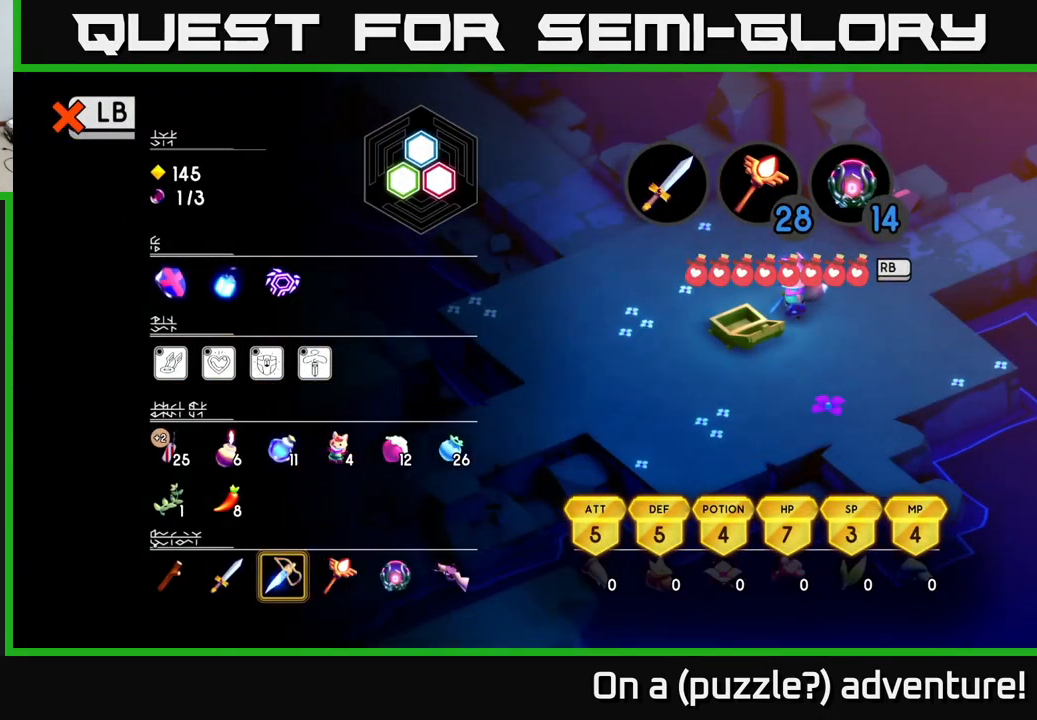
{"buttons": [], "left_stick": "center", "right_stick": "center"}
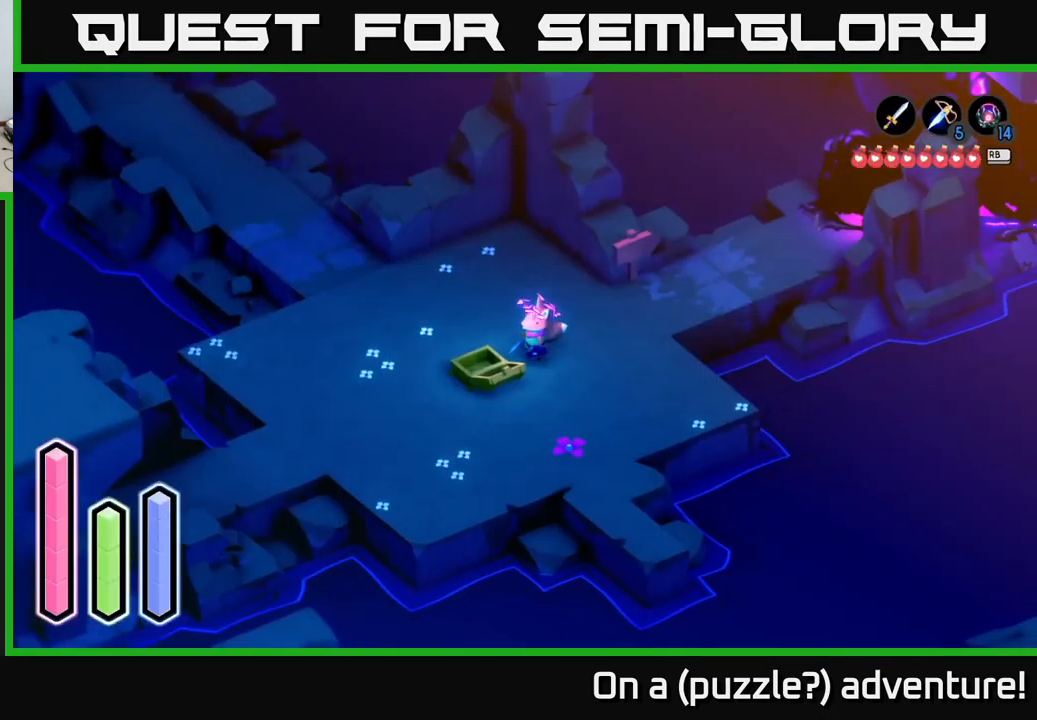
{"buttons": [], "left_stick": "center", "right_stick": "center", "events": []}